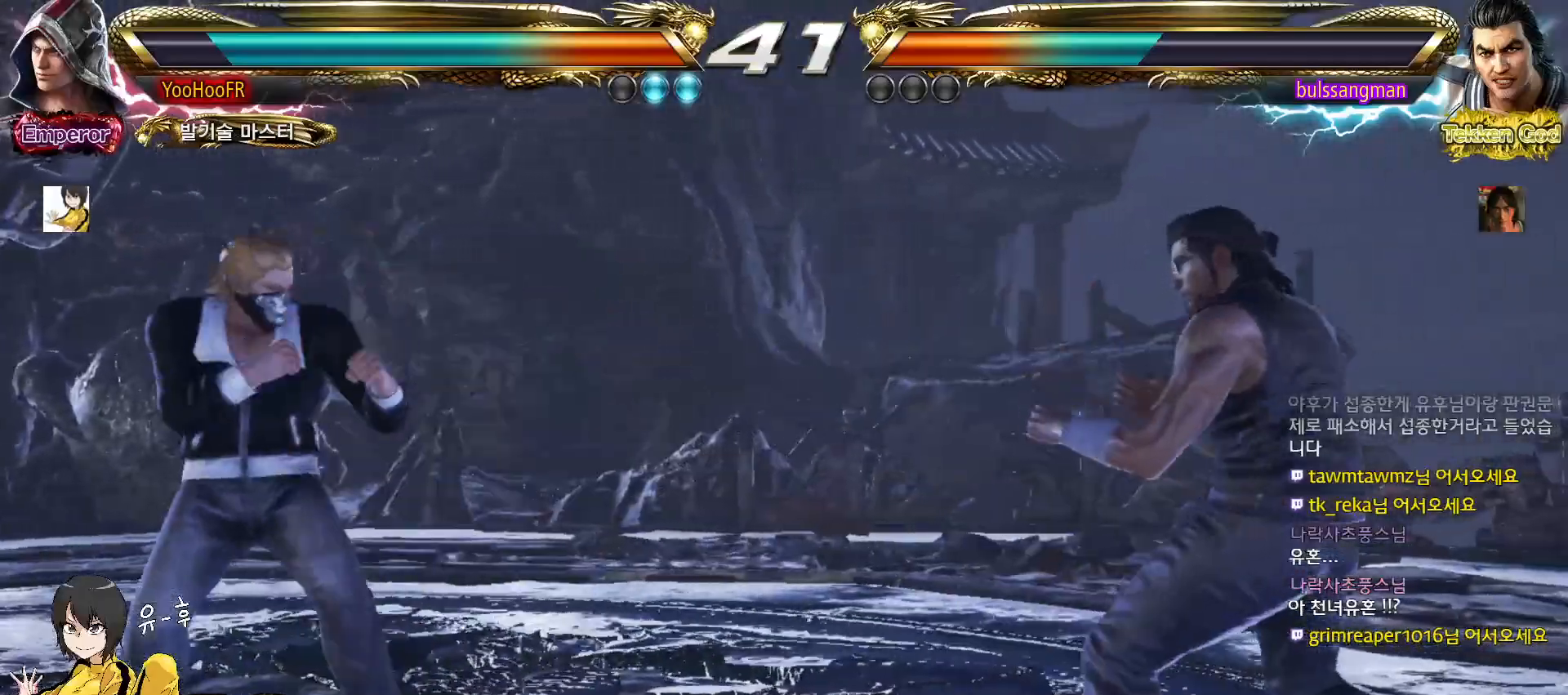
Gameplay with a controller (arcade stick); each line is a JSON object with the inputs held at the frame after it (dt_ms = milliseconds from this image to that frame). "events" lists button and stick changes between this image and that frame as [ms after this image, input, new state], when the widget could be followed in between. Not read: L3 R3.
{"dt_ms": 500, "buttons": [], "left_stick": "left", "events": [[17, "left_stick", "right"], [67, "left_stick", "center"], [133, "left_stick", "right"], [200, "left_stick", "left"], [233, "SQUARE", "down"], [383, "SQUARE", "up"]]}
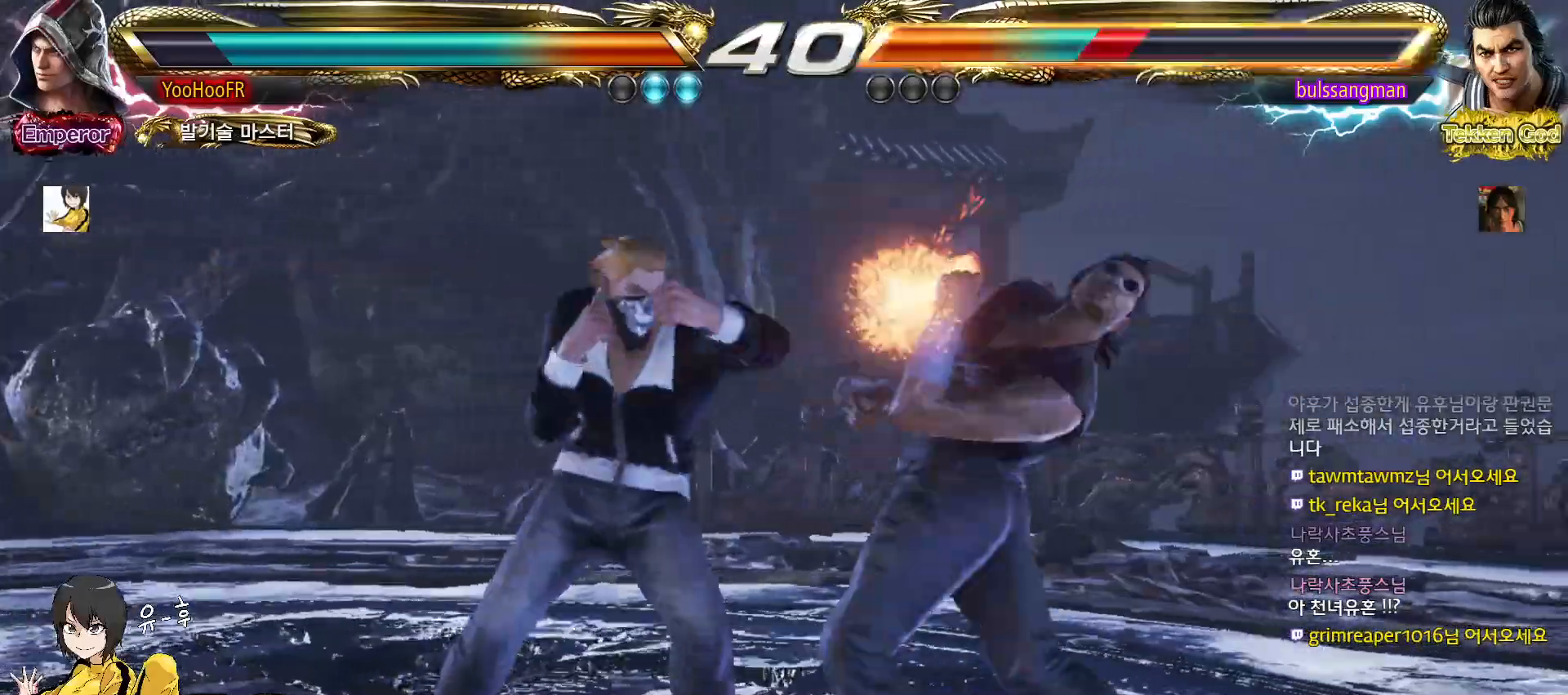
{"dt_ms": 500, "buttons": ["TRIANGLE"], "left_stick": "center", "events": [[217, "left_stick", "center"], [233, "TRIANGLE", "down"], [317, "TRIANGLE", "up"], [450, "TRIANGLE", "down"]]}
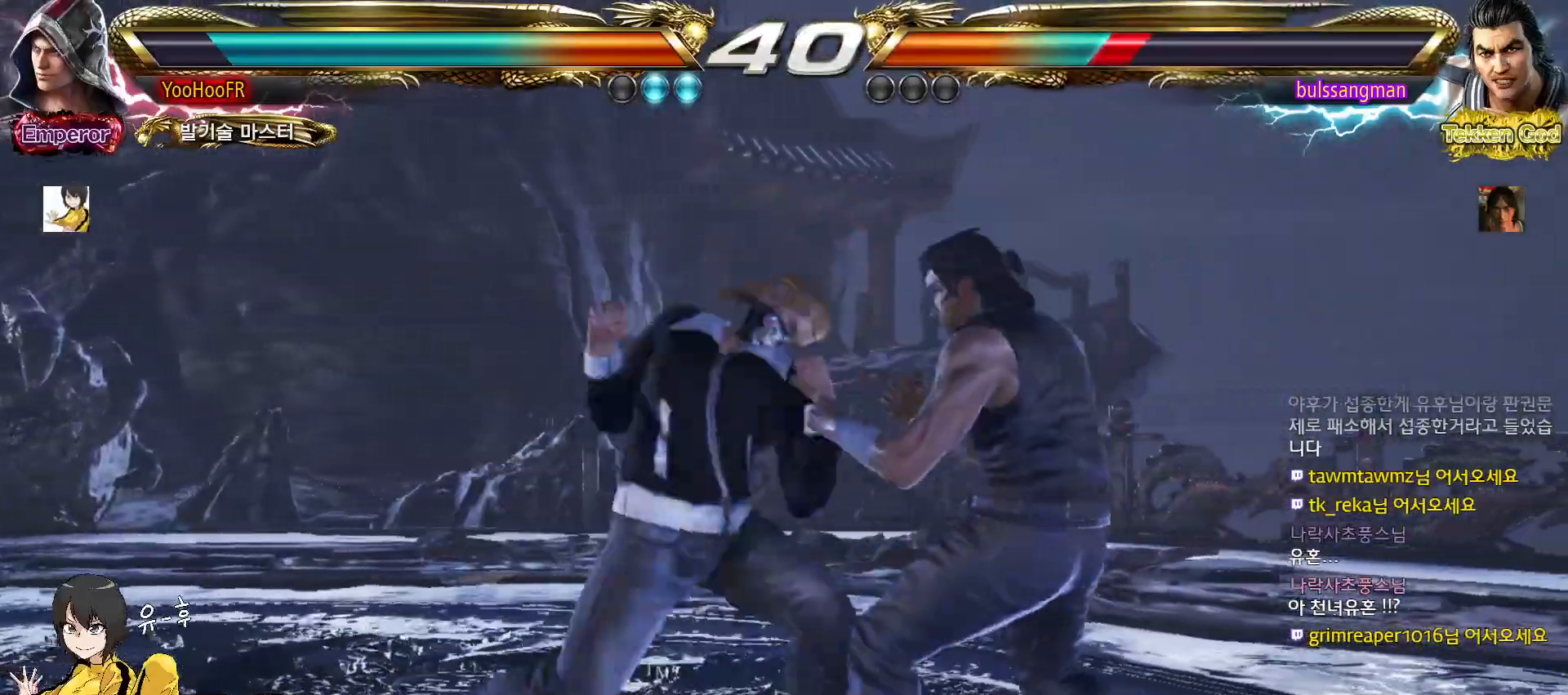
{"dt_ms": 500, "buttons": [], "left_stick": "left", "events": [[383, "TRIANGLE", "up"], [467, "left_stick", "left"]]}
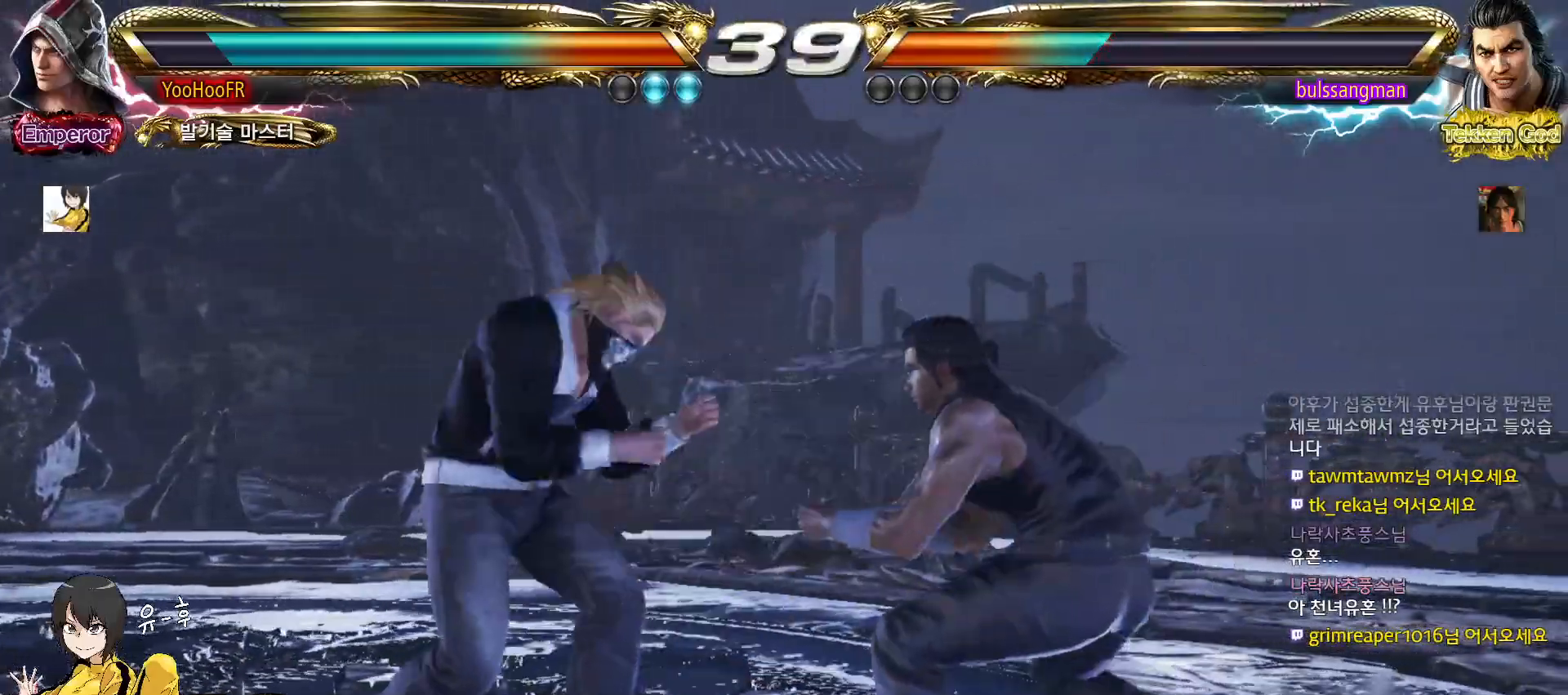
{"dt_ms": 500, "buttons": [], "left_stick": "left", "events": [[33, "left_stick", "center"], [133, "left_stick", "left"], [317, "SQUARE", "down"], [417, "SQUARE", "up"]]}
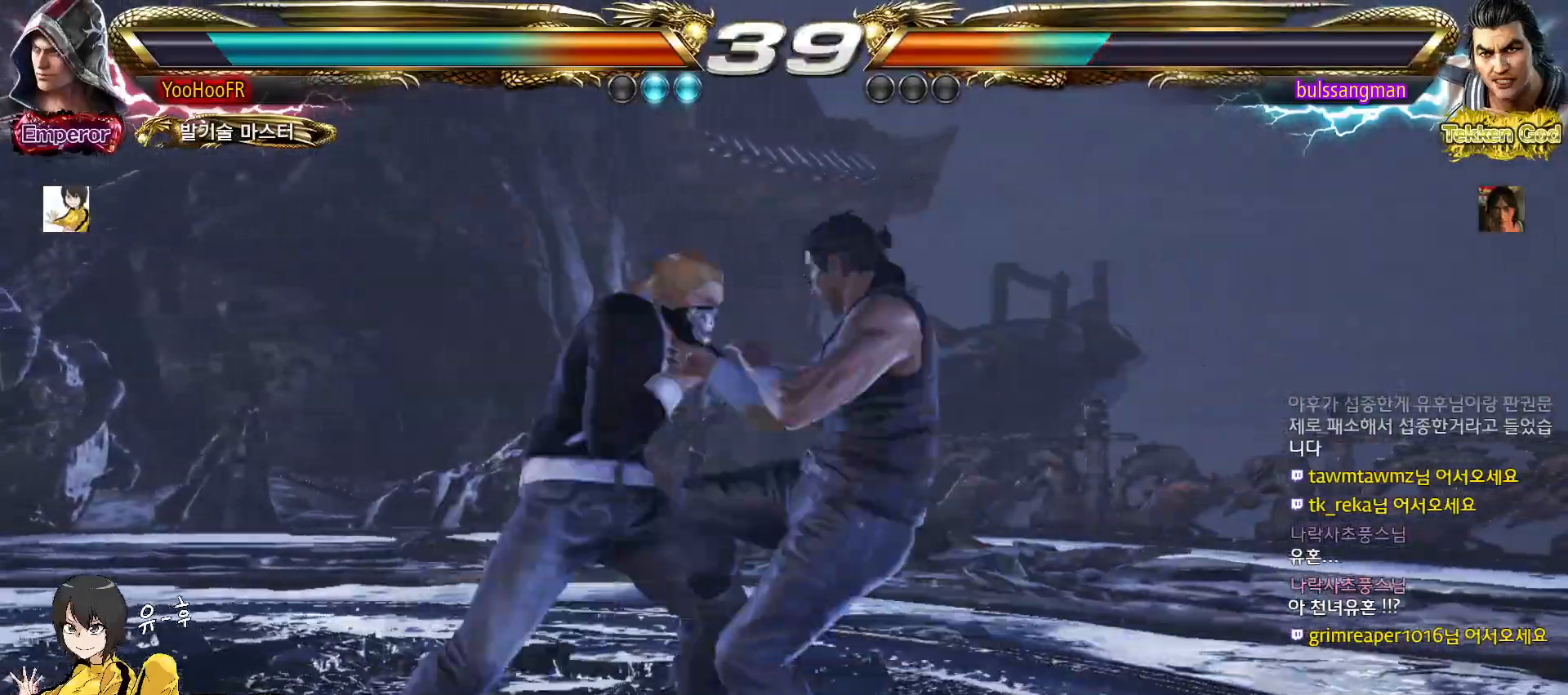
{"dt_ms": 500, "buttons": [], "left_stick": "left", "events": [[383, "left_stick", "center"], [500, "left_stick", "left"]]}
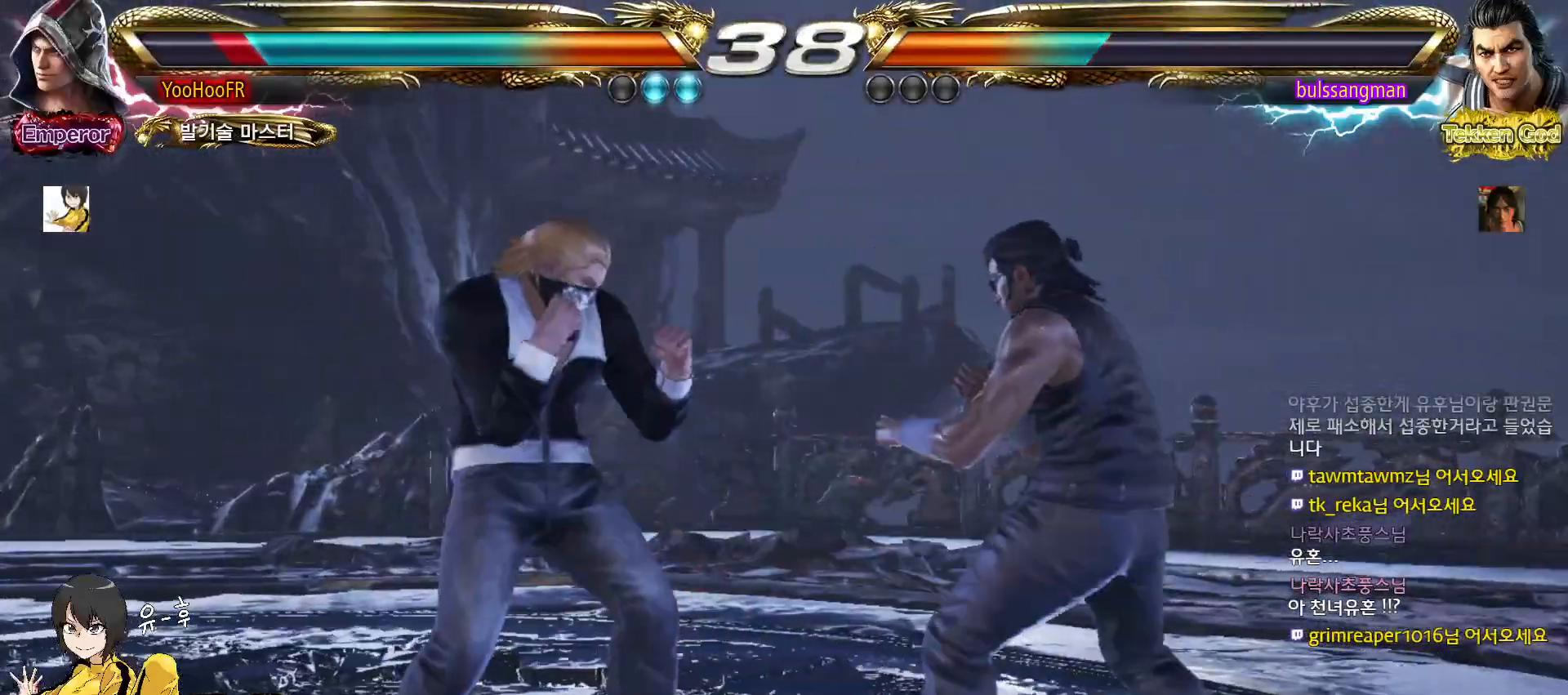
{"dt_ms": 500, "buttons": [], "left_stick": "center", "events": [[50, "left_stick", "center"], [133, "left_stick", "left"], [383, "left_stick", "center"]]}
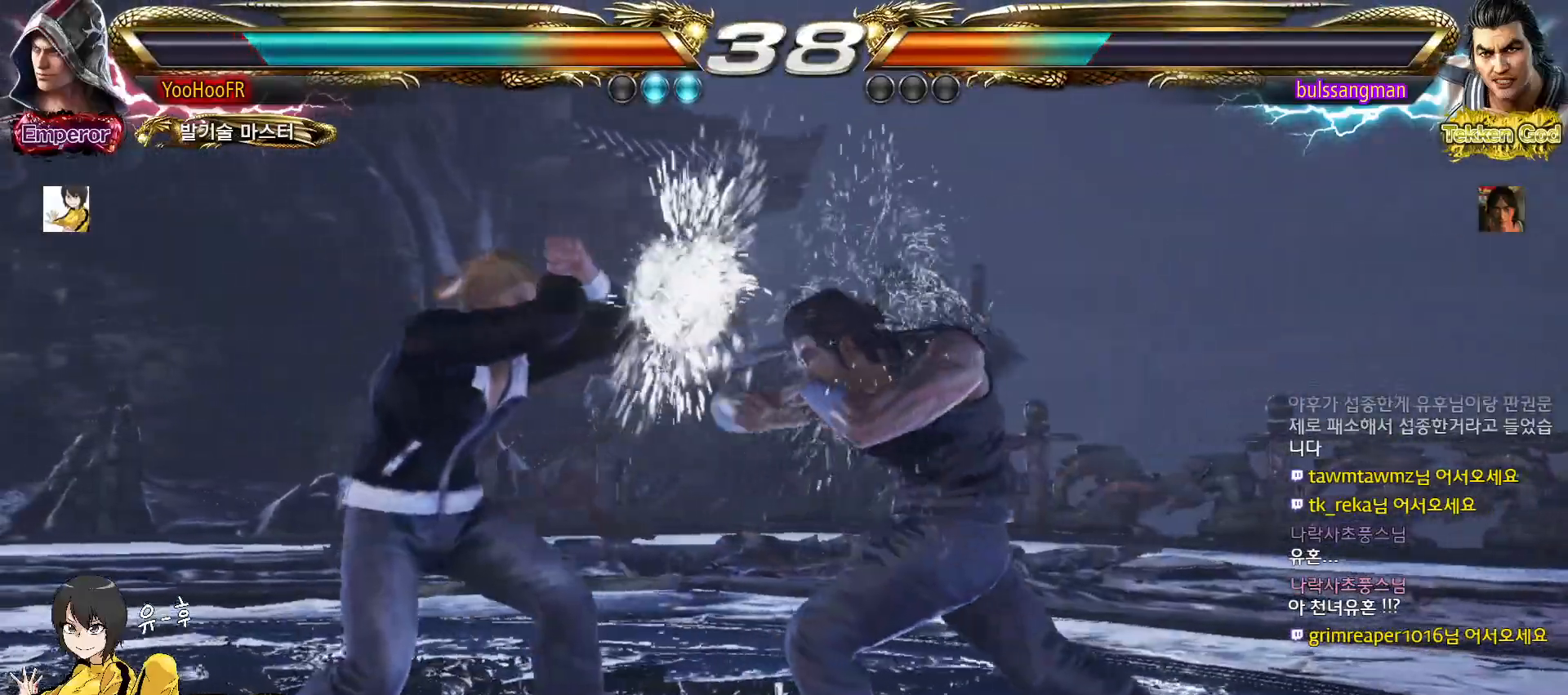
{"dt_ms": 500, "buttons": [], "left_stick": "left", "events": [[300, "left_stick", "left"]]}
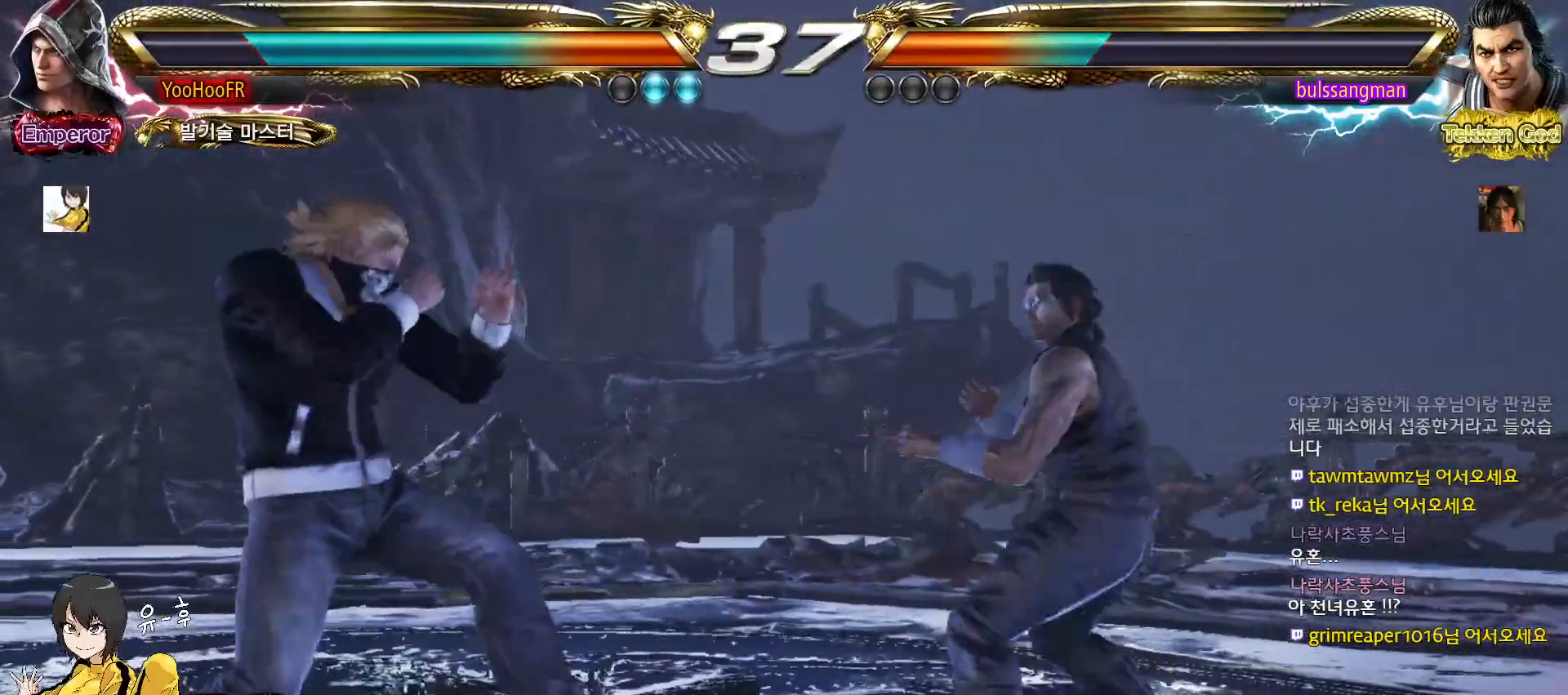
{"dt_ms": 500, "buttons": ["SQUARE"], "left_stick": "left", "events": [[67, "left_stick", "center"], [117, "left_stick", "left"], [233, "left_stick", "center"], [450, "left_stick", "left"], [500, "SQUARE", "down"]]}
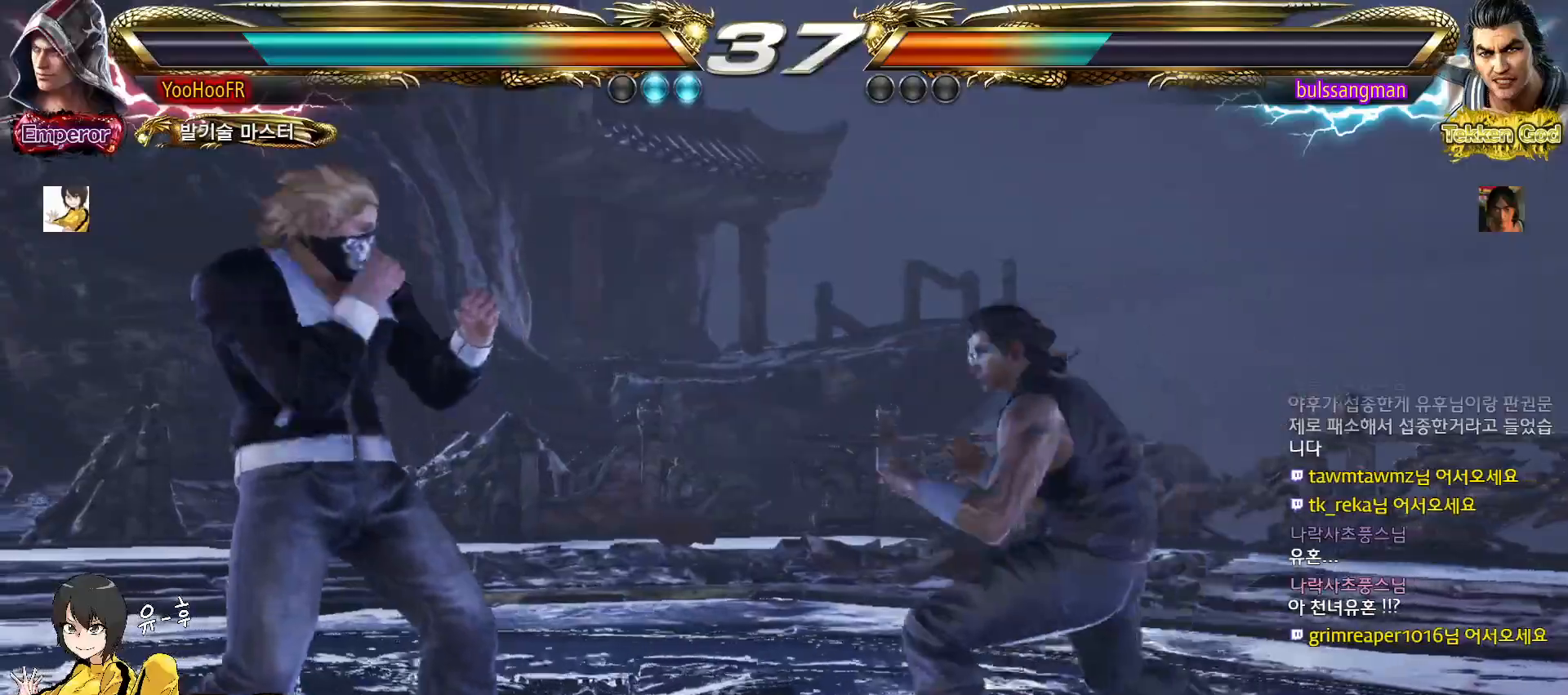
{"dt_ms": 500, "buttons": [], "left_stick": "center", "events": [[133, "SQUARE", "up"], [483, "left_stick", "center"]]}
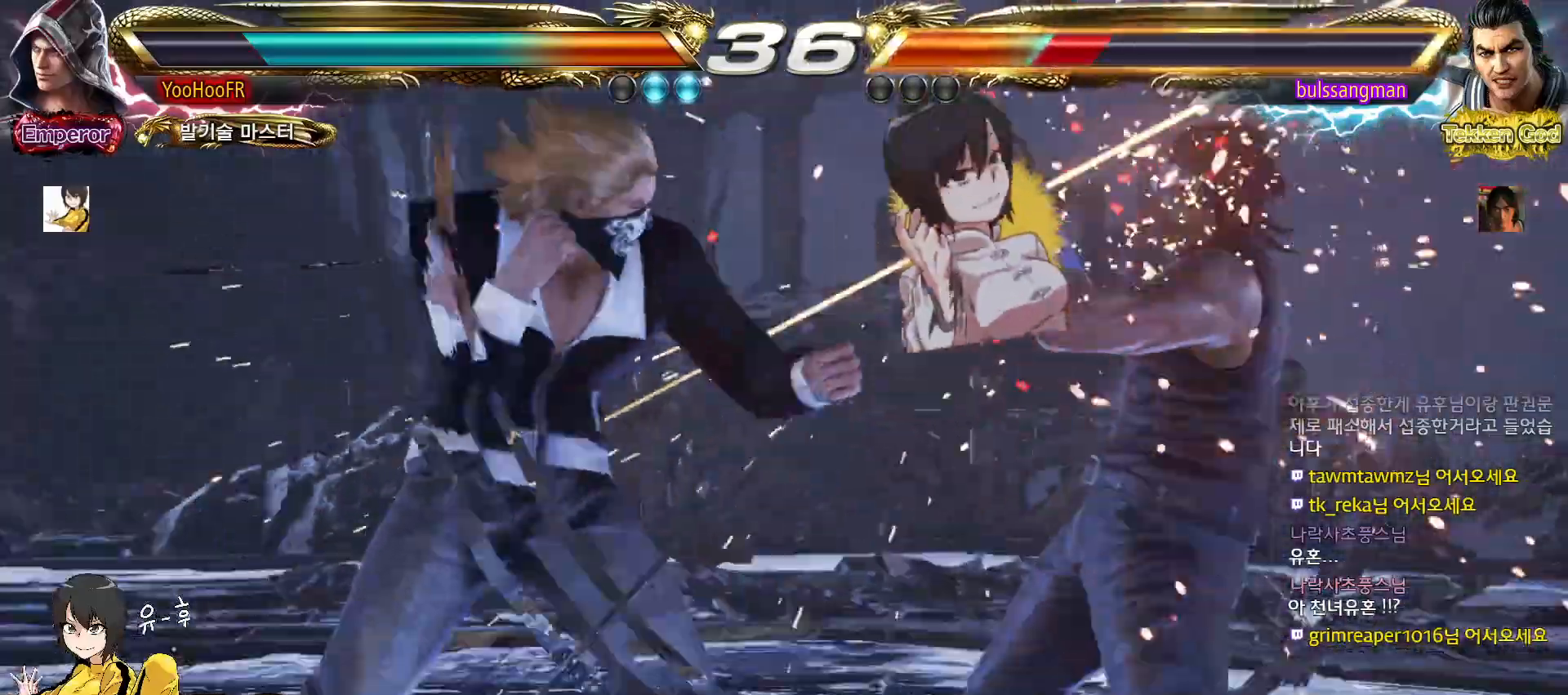
{"dt_ms": 500, "buttons": [], "left_stick": "center", "events": [[33, "SQUARE", "down"], [100, "SQUARE", "up"]]}
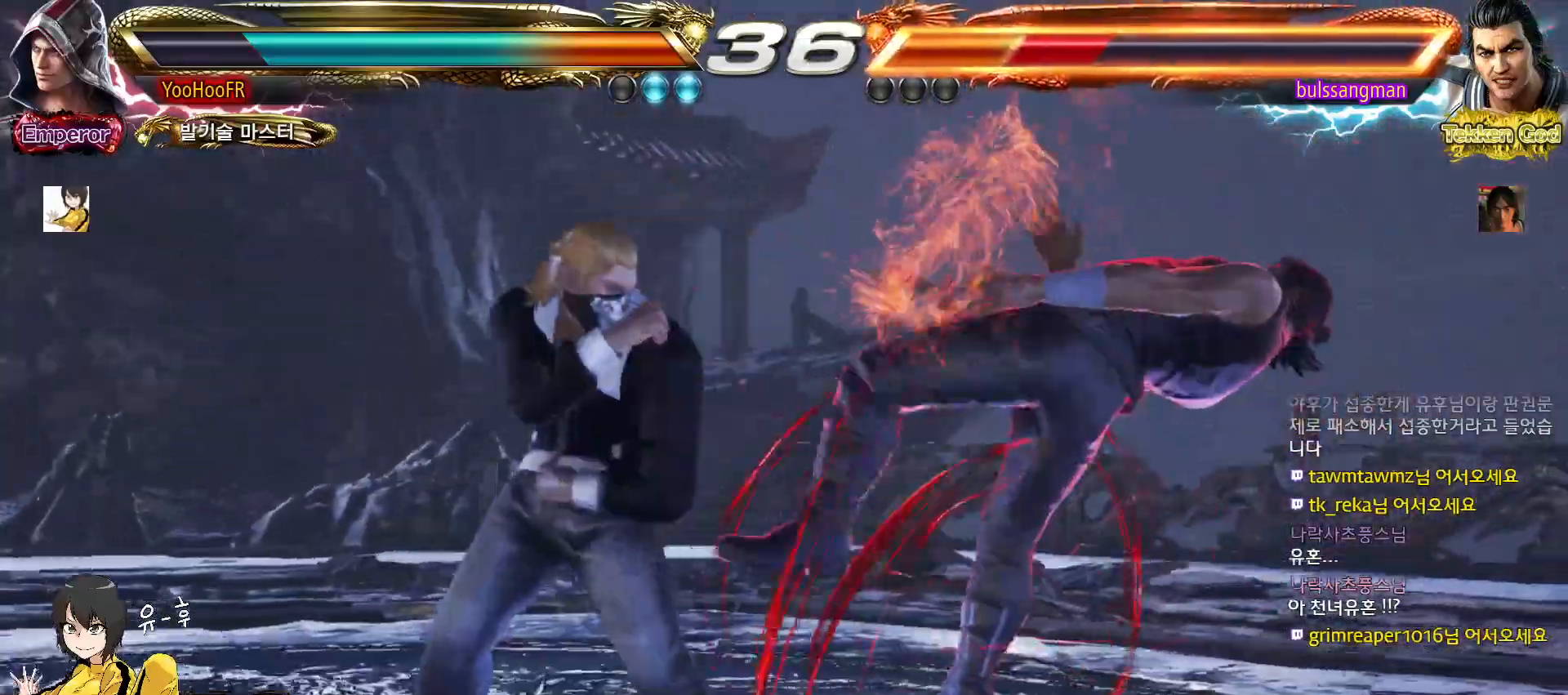
{"dt_ms": 500, "buttons": [], "left_stick": "left", "events": [[17, "left_stick", "down-right"], [117, "SQUARE", "down"], [217, "TRIANGLE", "down"], [250, "SQUARE", "up"], [283, "left_stick", "center"], [317, "TRIANGLE", "up"], [333, "left_stick", "left"], [367, "SQUARE", "down"], [433, "SQUARE", "up"]]}
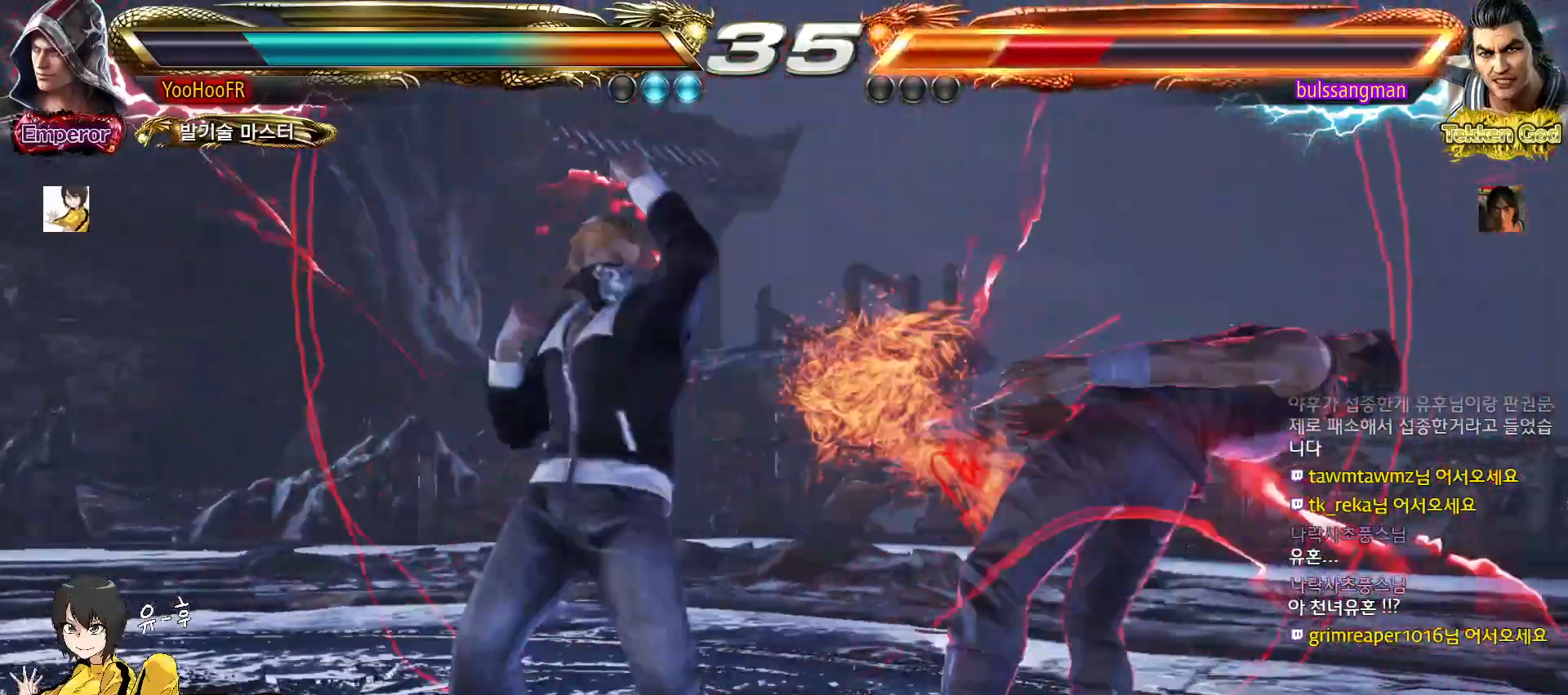
{"dt_ms": 500, "buttons": [], "left_stick": "left", "events": [[17, "SQUARE", "down"], [117, "SQUARE", "up"]]}
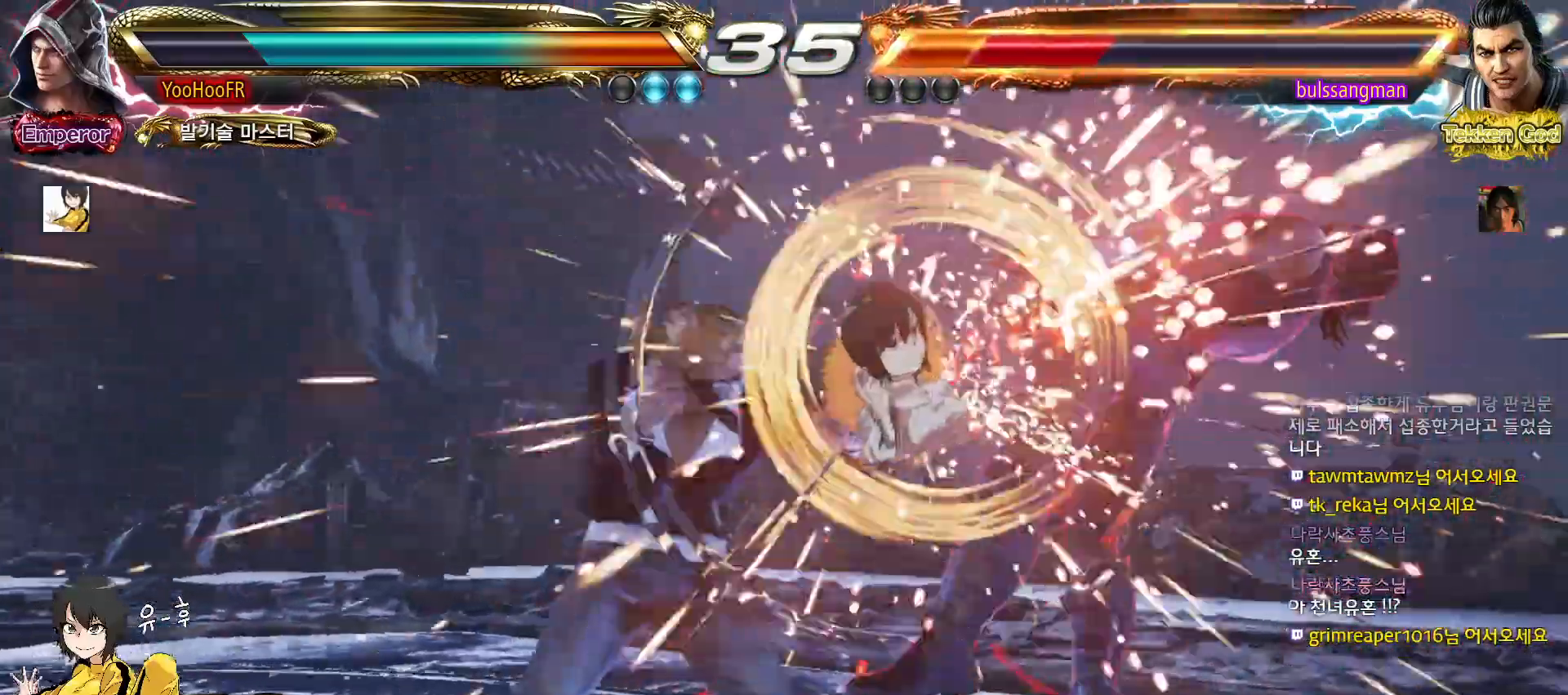
{"dt_ms": 500, "buttons": [], "left_stick": "down", "events": [[117, "SQUARE", "down"], [167, "SQUARE", "up"], [183, "left_stick", "center"], [233, "left_stick", "down"], [283, "SQUARE", "down"], [400, "SQUARE", "up"]]}
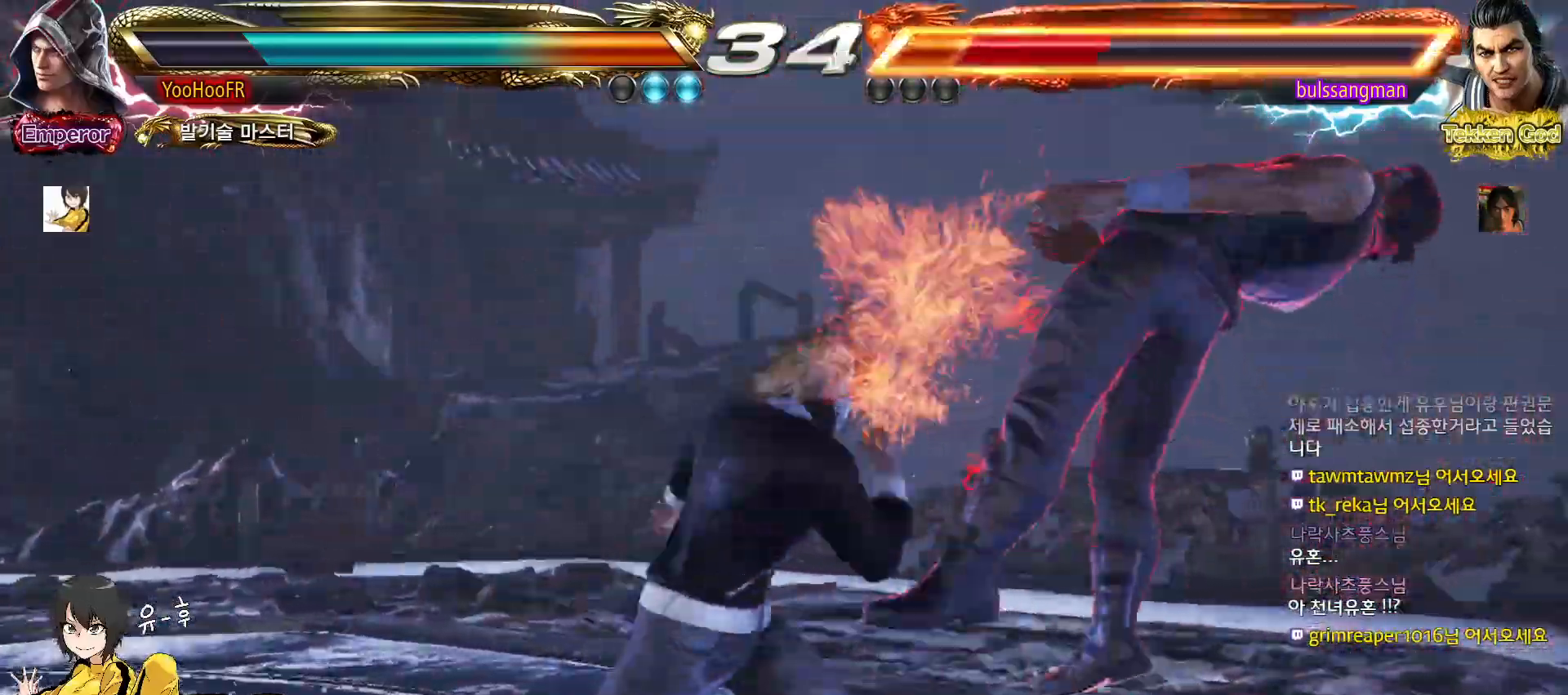
{"dt_ms": 500, "buttons": ["CIRCLE"], "left_stick": "center", "events": [[67, "left_stick", "center"], [83, "CIRCLE", "down"], [400, "left_stick", "right"], [467, "left_stick", "center"]]}
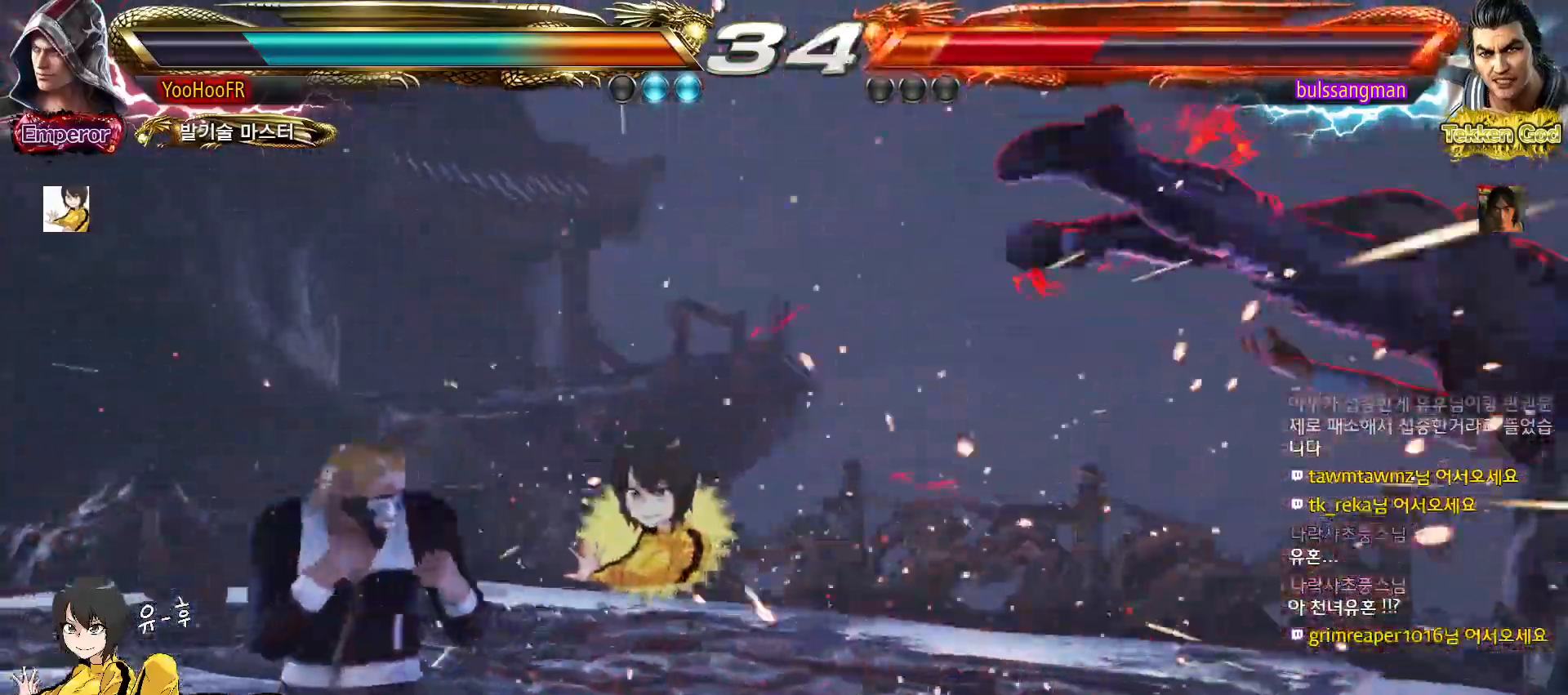
{"dt_ms": 500, "buttons": ["CIRCLE", "SQUARE"], "left_stick": "left", "events": [[33, "left_stick", "right"], [100, "left_stick", "center"], [150, "left_stick", "right"], [367, "left_stick", "left"], [417, "CROSS", "down"], [467, "SQUARE", "down"], [500, "CROSS", "up"]]}
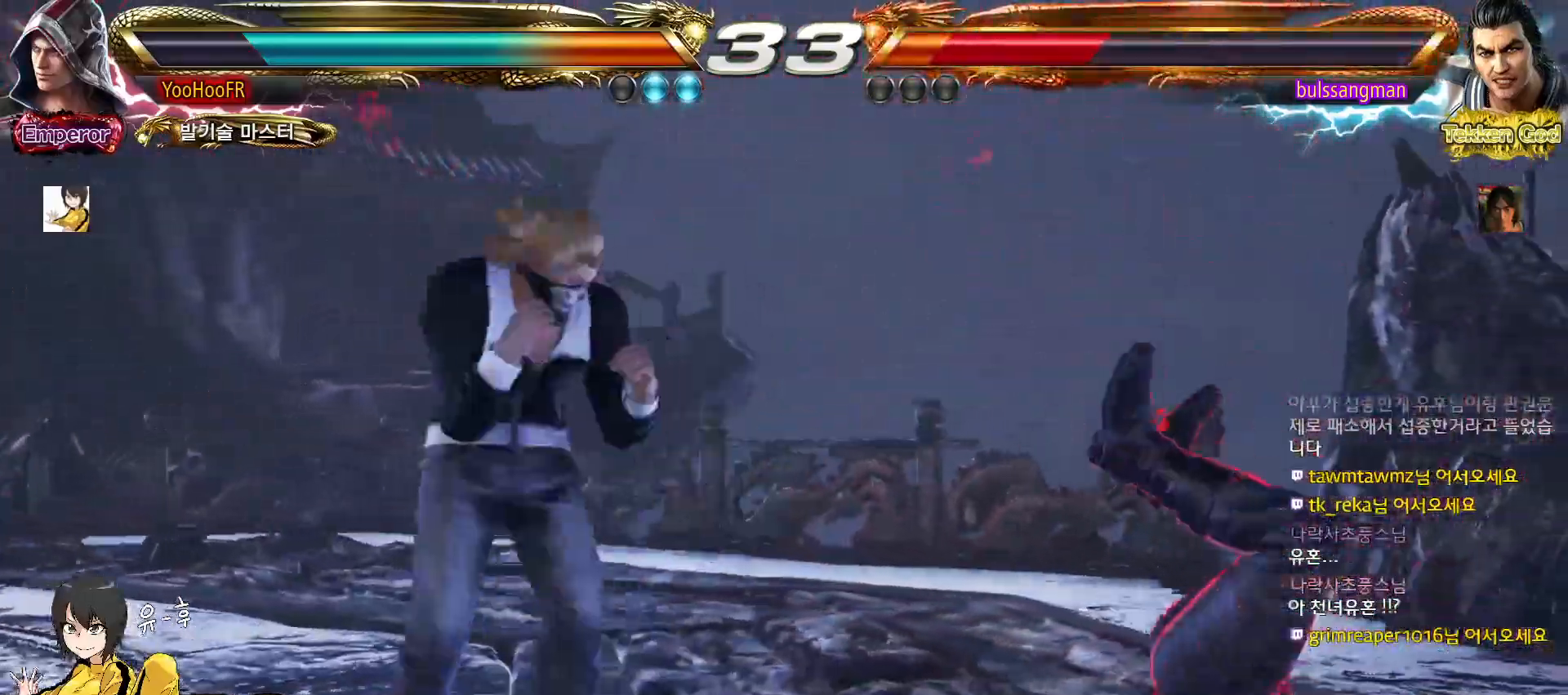
{"dt_ms": 500, "buttons": ["CIRCLE"], "left_stick": "center", "events": [[17, "SQUARE", "up"], [83, "left_stick", "down"], [167, "SQUARE", "down"], [283, "SQUARE", "up"], [450, "left_stick", "center"]]}
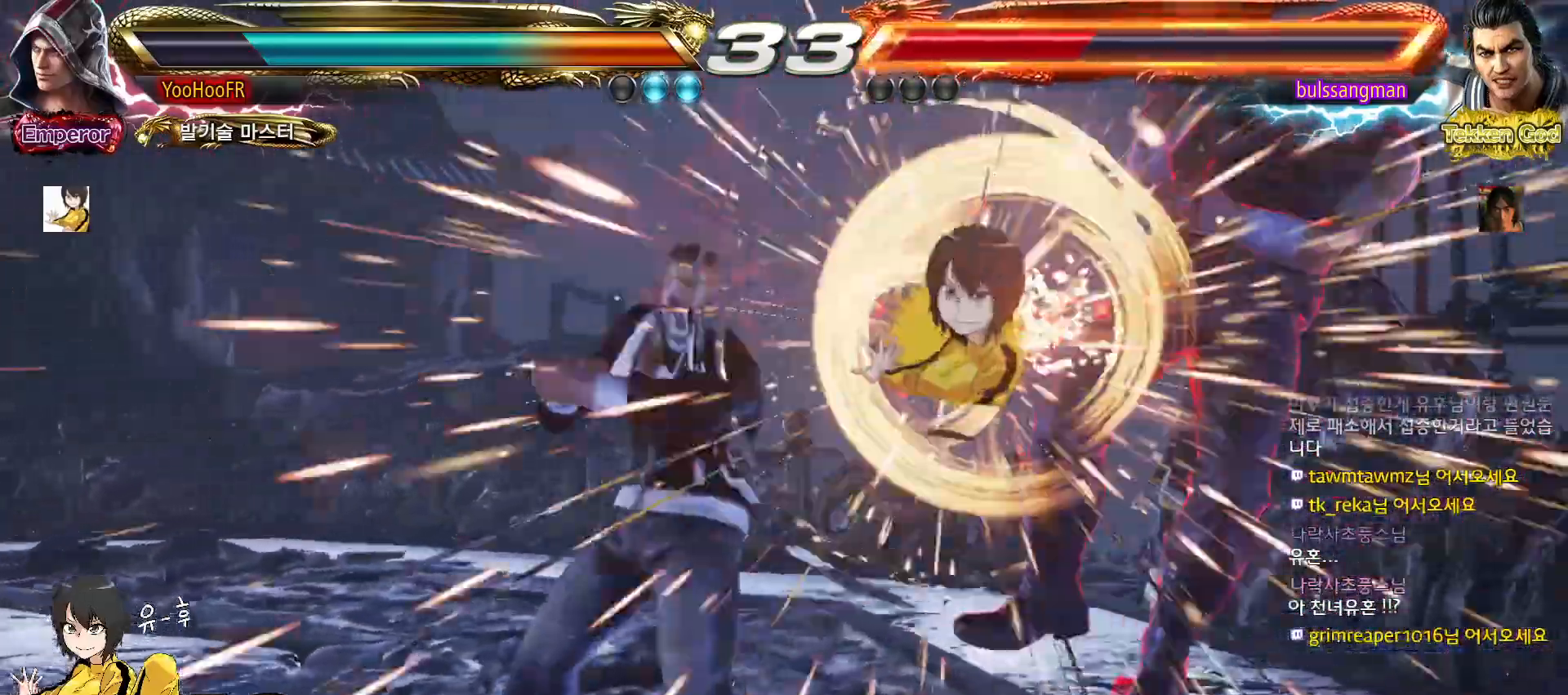
{"dt_ms": 500, "buttons": ["SQUARE"], "left_stick": "right", "events": [[17, "CIRCLE", "up"], [17, "SQUARE", "down"], [233, "left_stick", "right"], [283, "left_stick", "center"], [367, "left_stick", "right"]]}
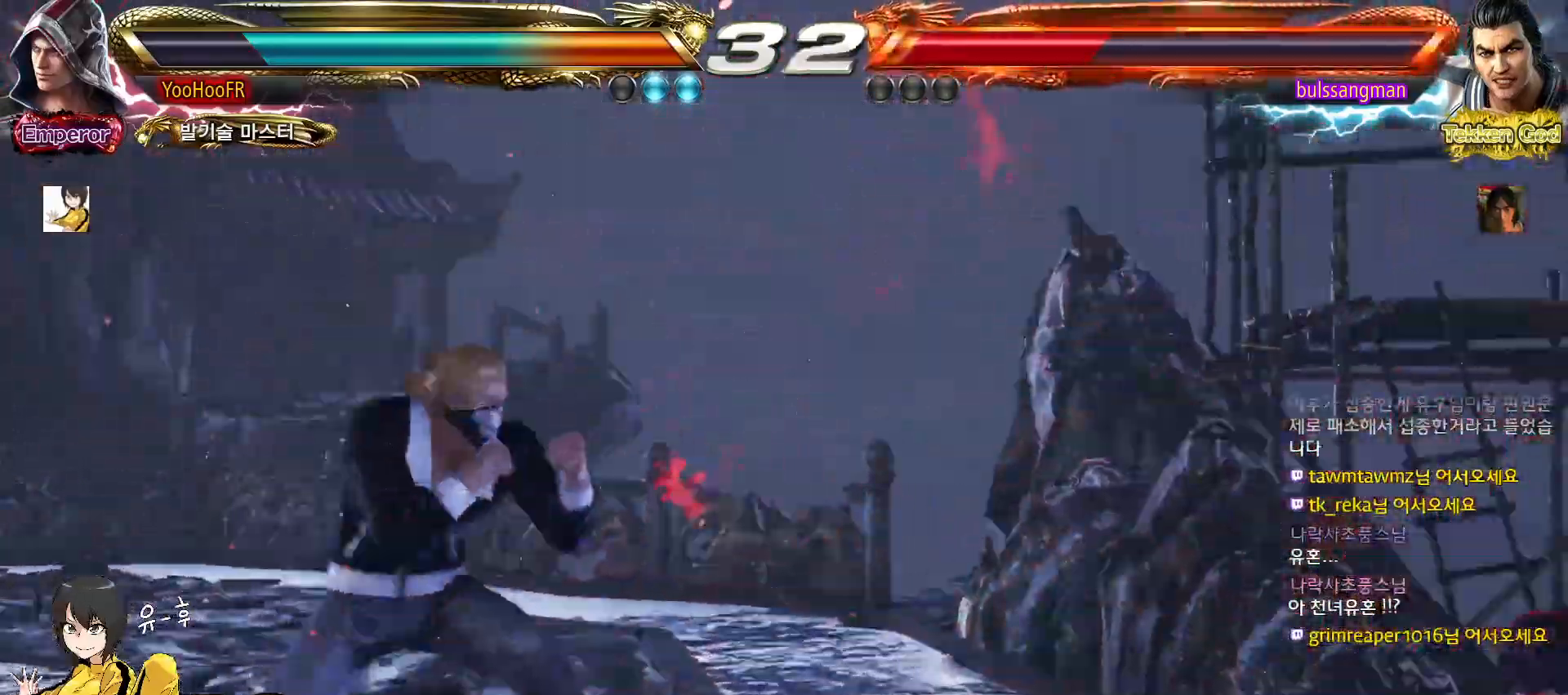
{"dt_ms": 1000, "buttons": [], "left_stick": "center"}
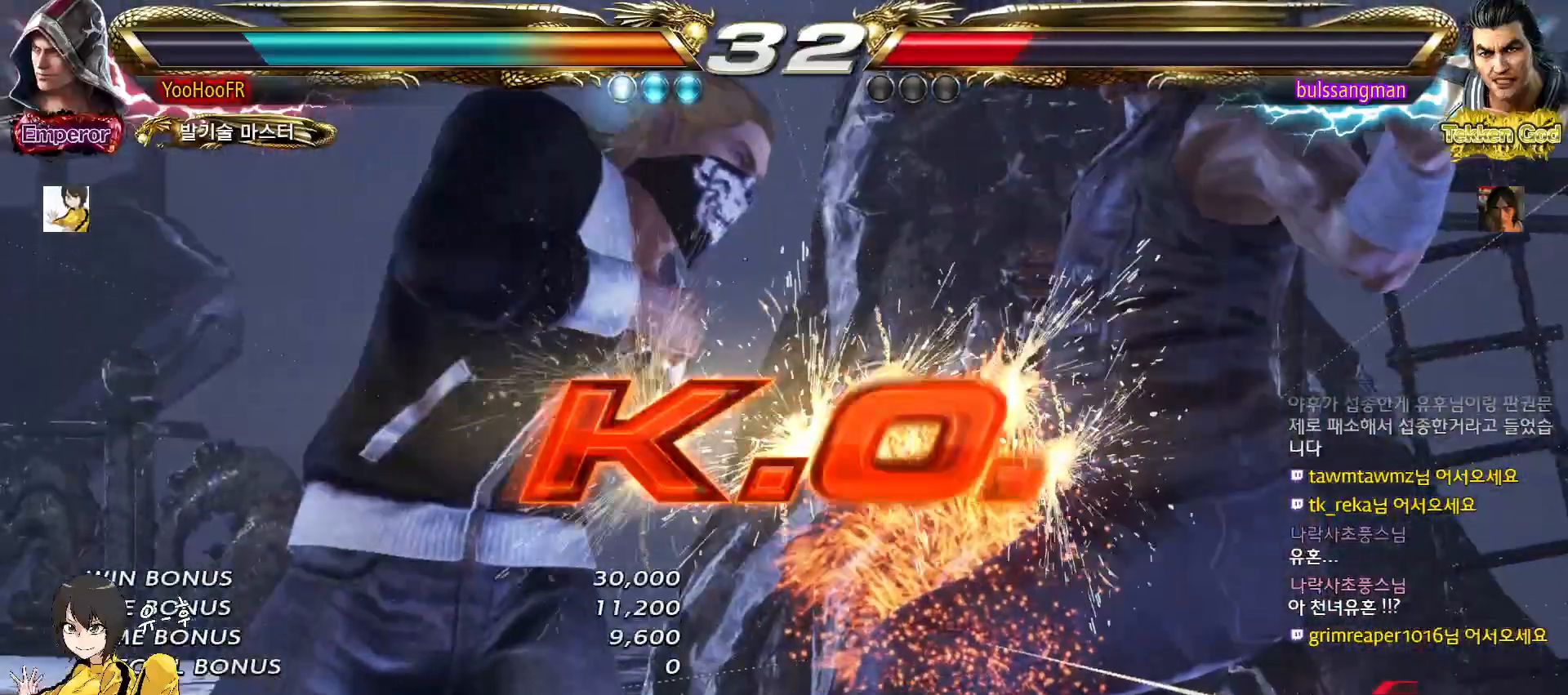
{"dt_ms": 500, "buttons": [], "left_stick": "center", "events": []}
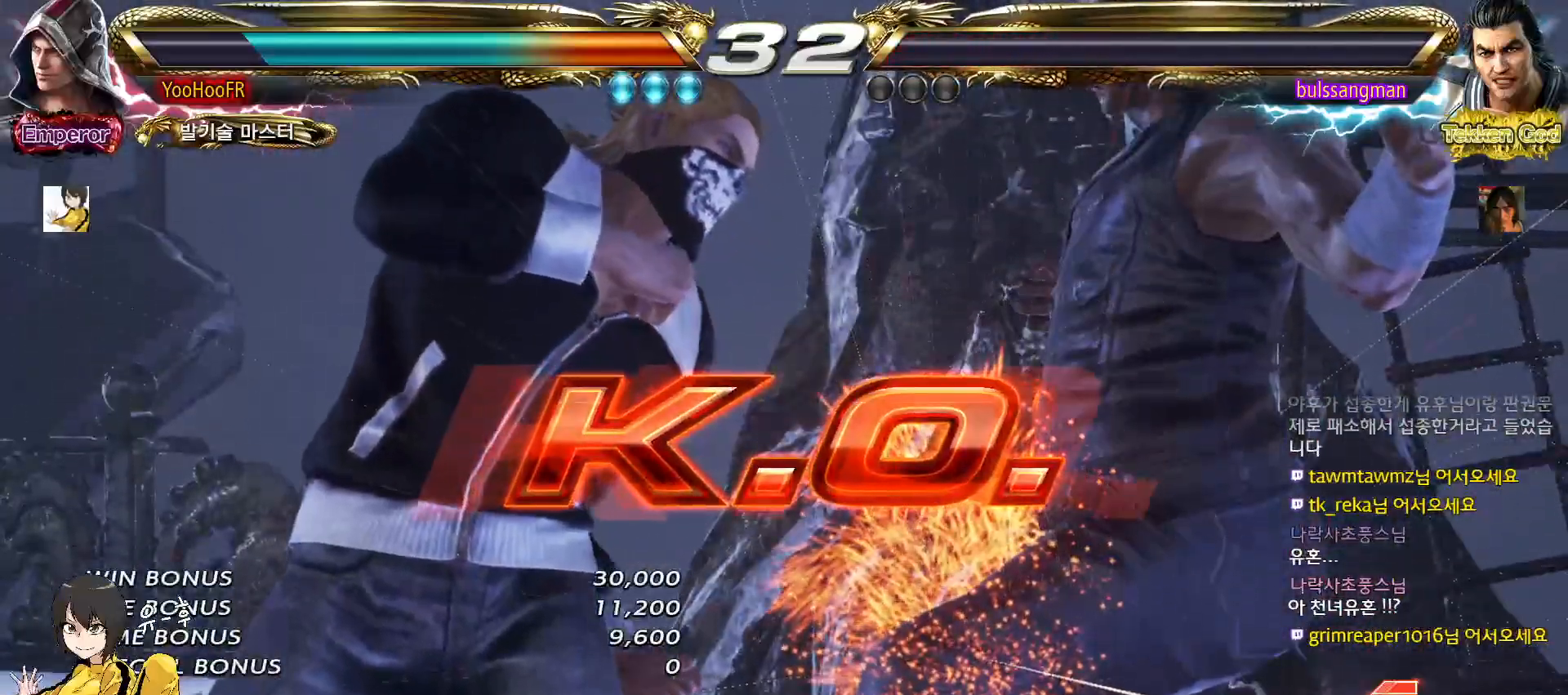
{"dt_ms": 500, "buttons": [], "left_stick": "center", "events": []}
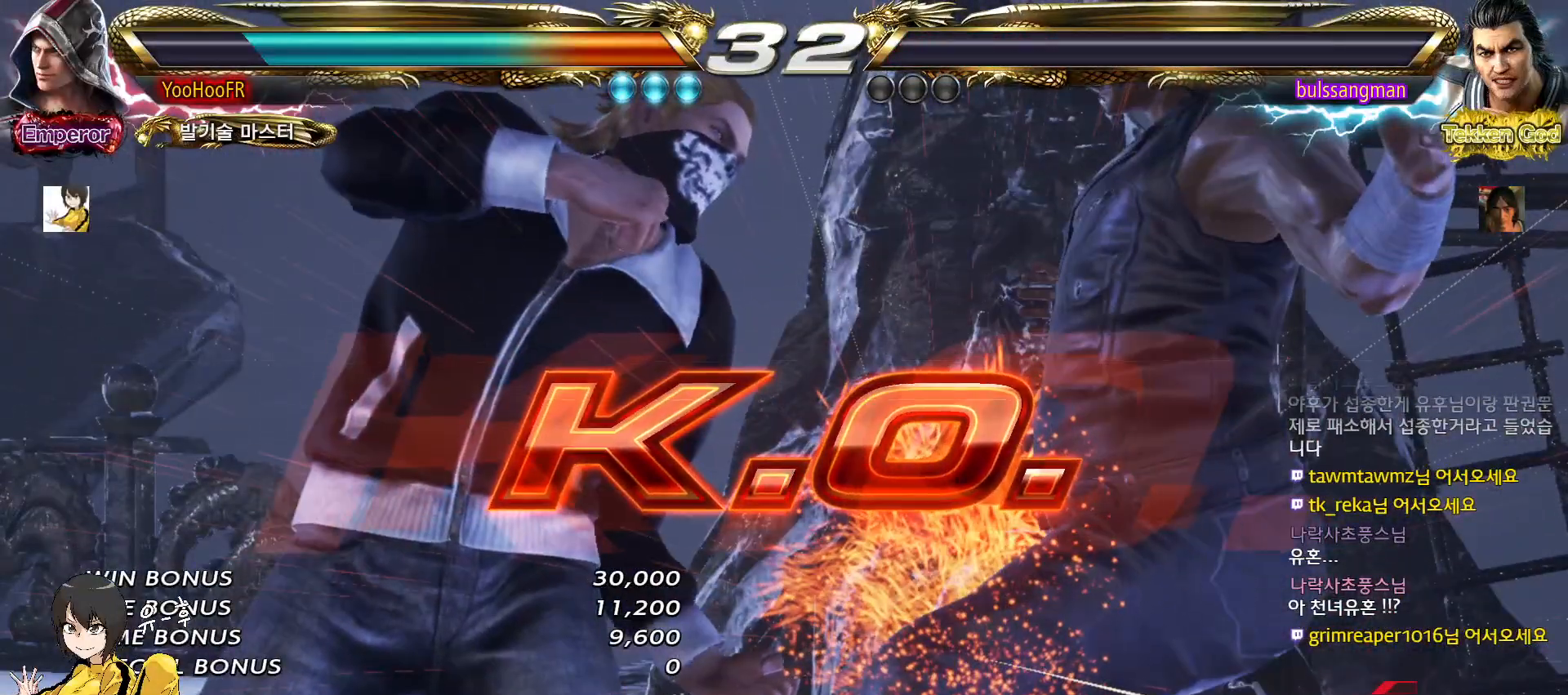
{"dt_ms": 500, "buttons": [], "left_stick": "center", "events": []}
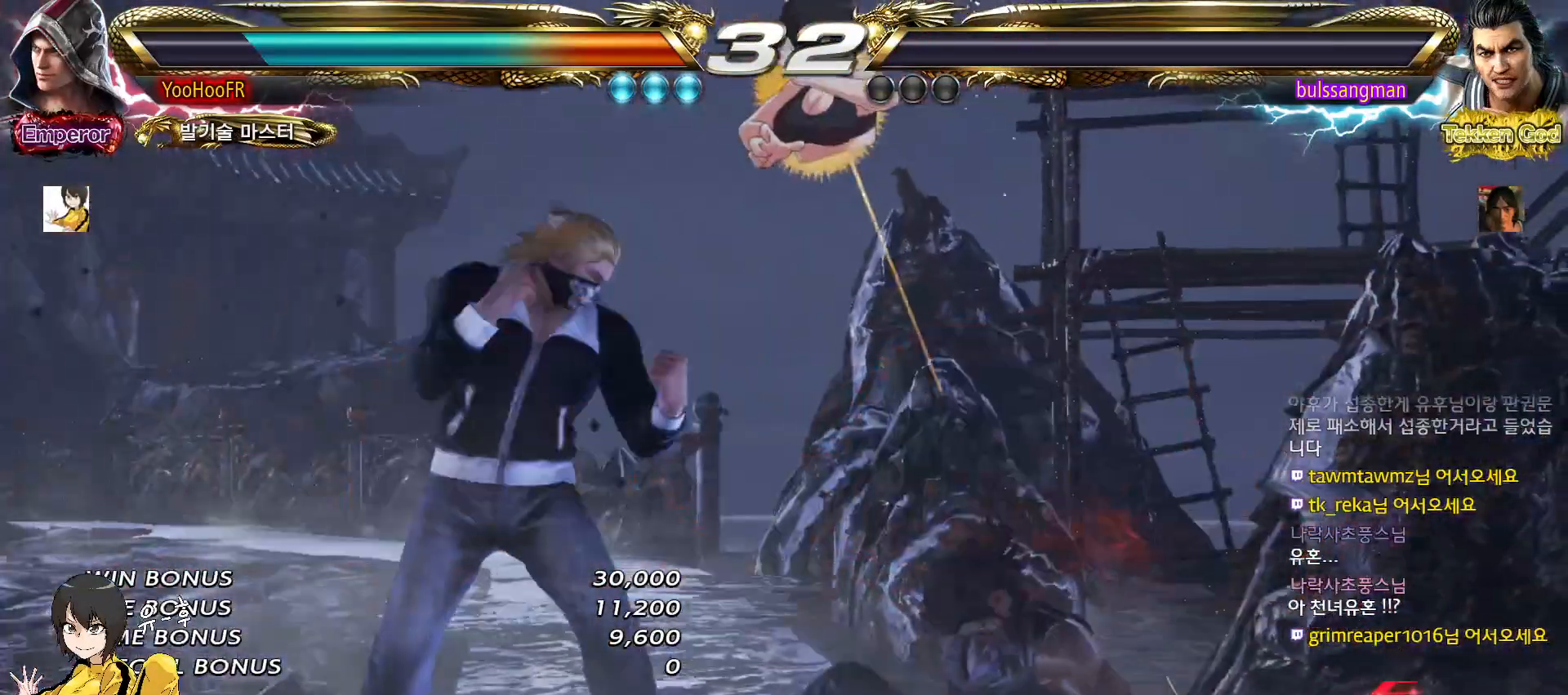
{"dt_ms": 500, "buttons": [], "left_stick": "center", "events": []}
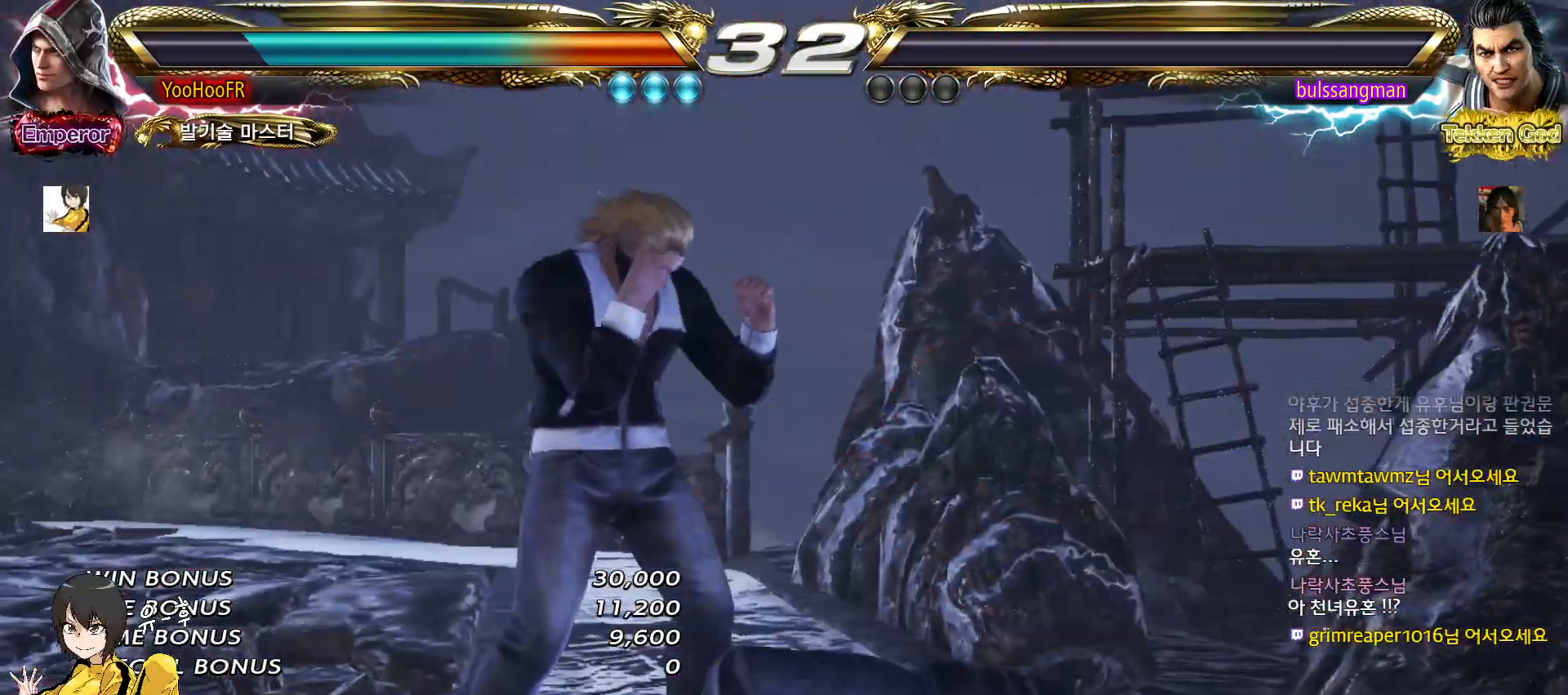
{"dt_ms": 500, "buttons": [], "left_stick": "center", "events": []}
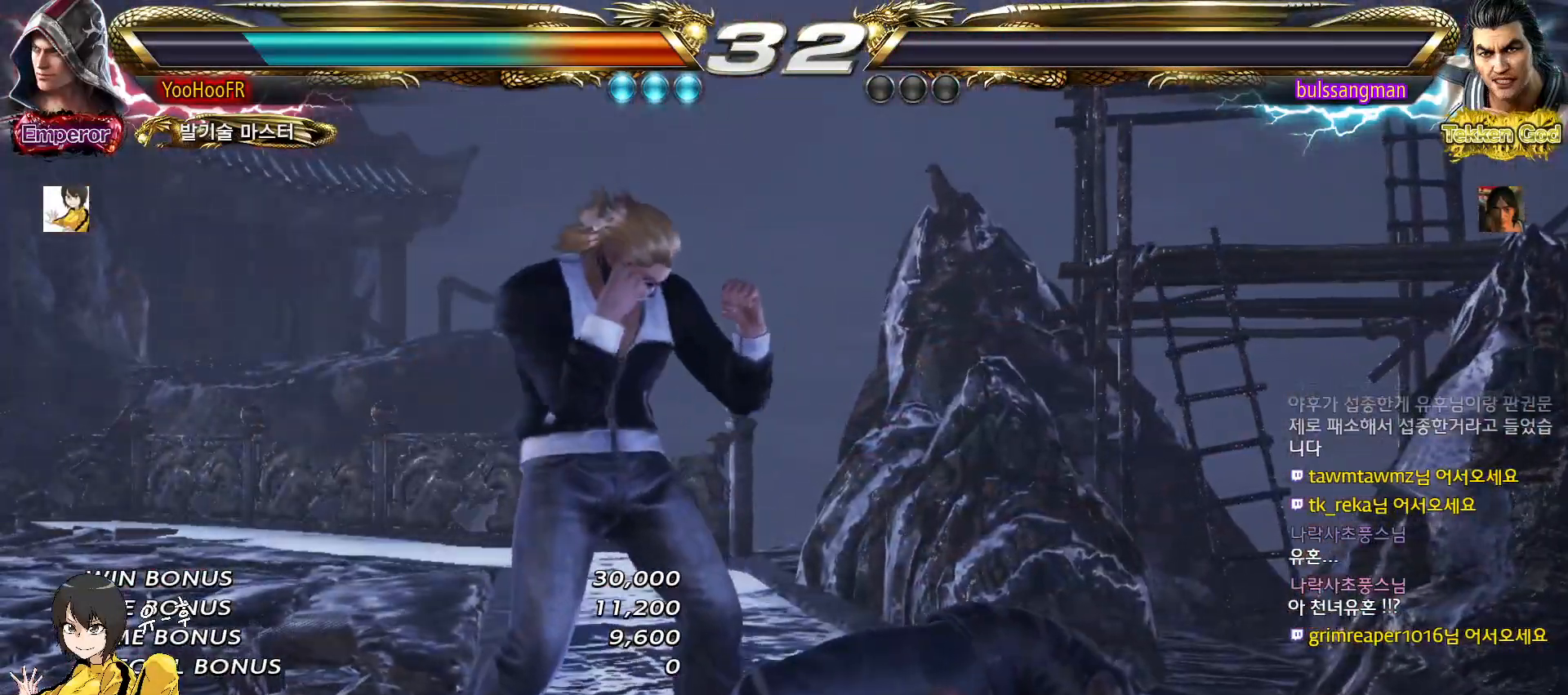
{"dt_ms": 500, "buttons": [], "left_stick": "center", "events": [[350, "START", "down"], [367, "START", "up"], [417, "START", "down"], [433, "START", "up"]]}
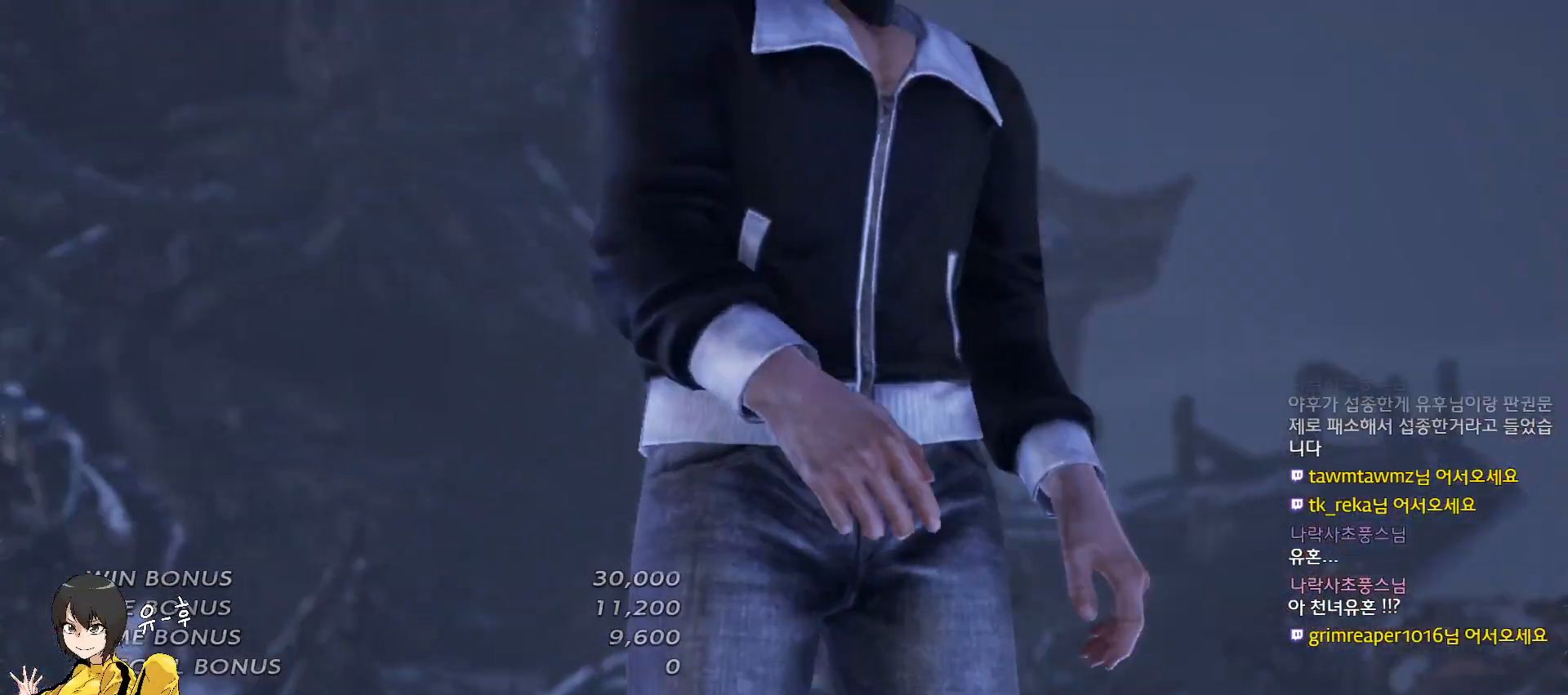
{"dt_ms": 500, "buttons": [], "left_stick": "center", "events": []}
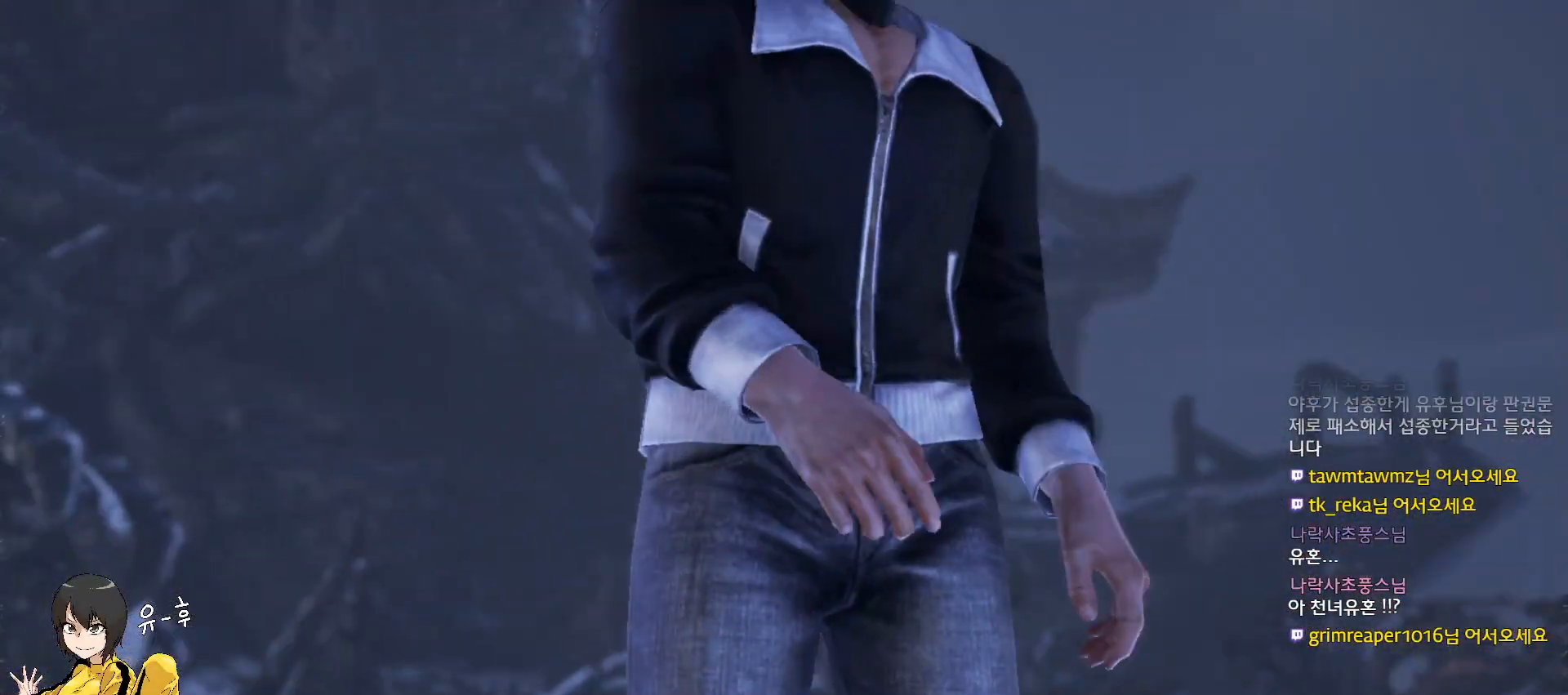
{"dt_ms": 500, "buttons": [], "left_stick": "center", "events": []}
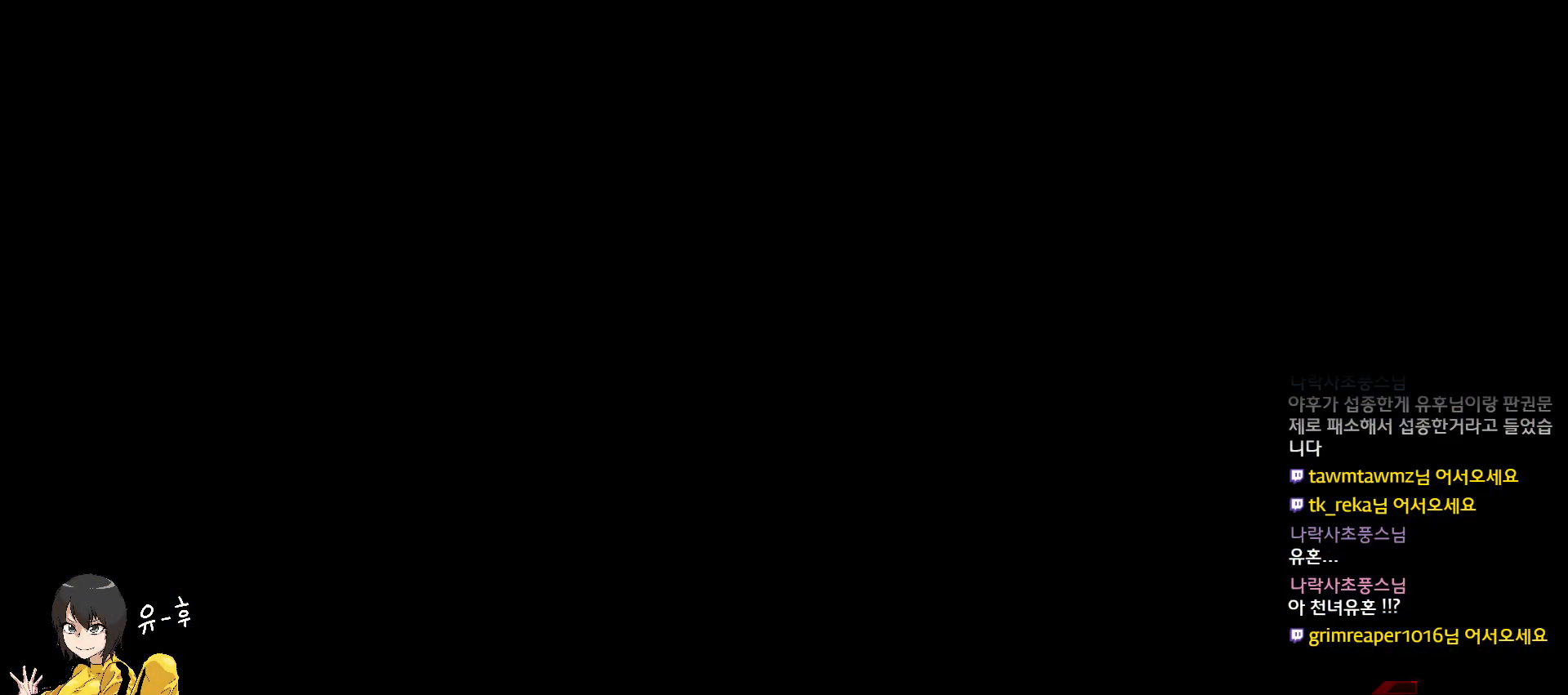
{"dt_ms": 500, "buttons": ["CROSS"], "left_stick": "center", "events": [[483, "CROSS", "down"]]}
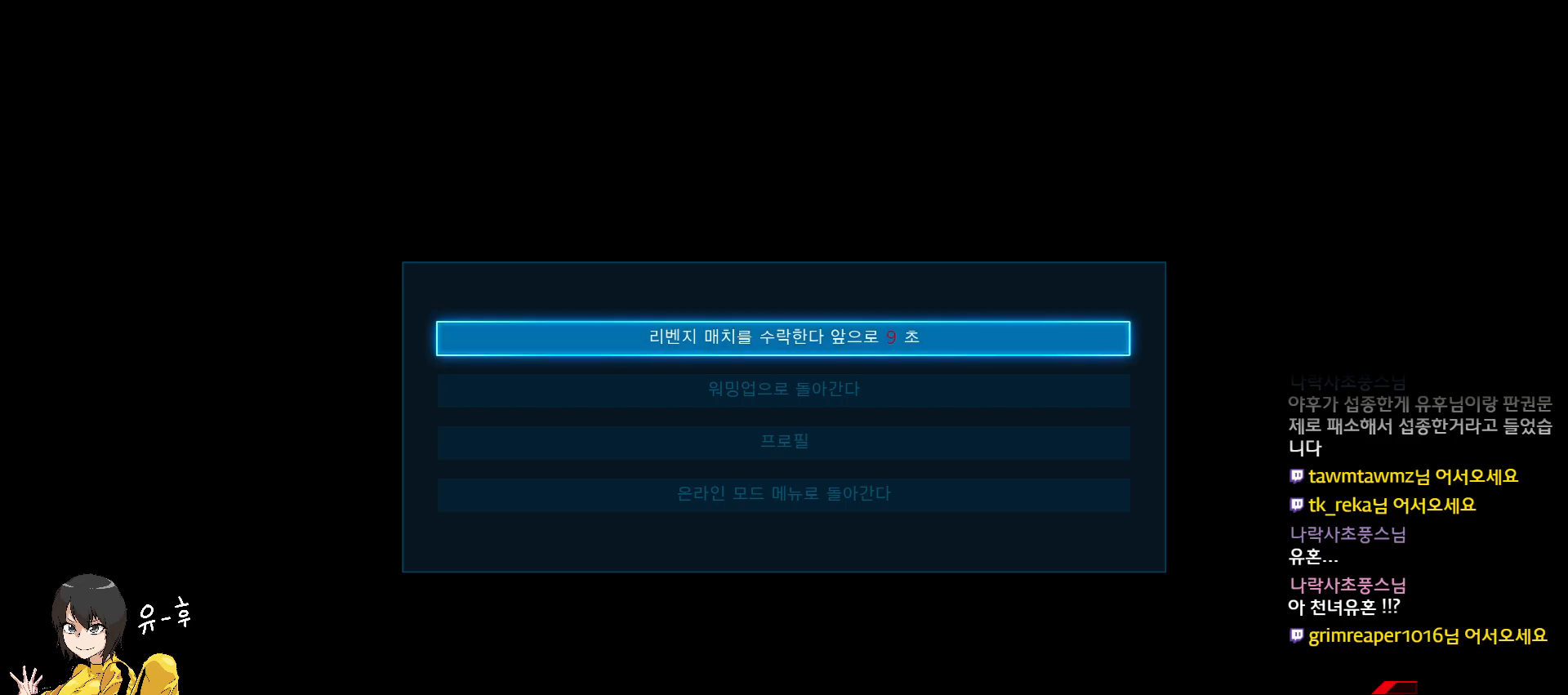
{"dt_ms": 500, "buttons": [], "left_stick": "center", "events": [[67, "CROSS", "up"]]}